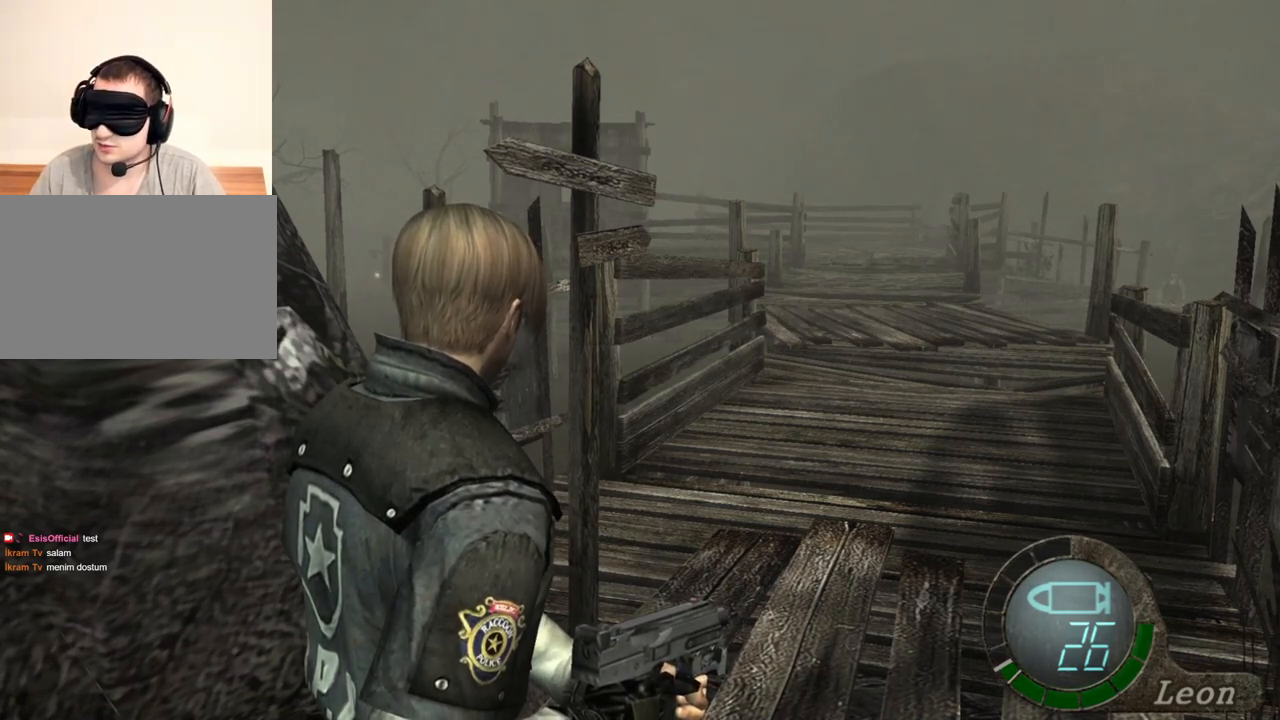
Gameplay with keyboard and mouse; each line is a JSON object with the keys and mouse buttons held at the frame after it. "events" lists presses ("down") and releases ("up") of "1", "2", "3", "4", "5", "a", "alt", "b", "c", "ctrl", "d", "e", "f", "g", "q", "r", "s", "shift", "space", "t", "tab", "tilde", "v", "w", "x", "z", "mouse_left", "mouse_wheel", "mouse_right", "mouse_mb4" and "mouse_mb5" between this image and that frame as [ms after this image, input, new state], when the widget could be followed in between. "mouse_left", "mouse_wheel", "mouse_right", "mouse_mb4", "mouse_mb5" = the "left", "wheel", "right", "mb4", "mb5" buttons of the "mouse" list. No other keys are recorded. "wheel" means that the mouse wheel is clicked or scrolled. Mouse movement is not recorded.
{"keys": ["s"], "mouse": [], "events": [[317, "s", "down"]]}
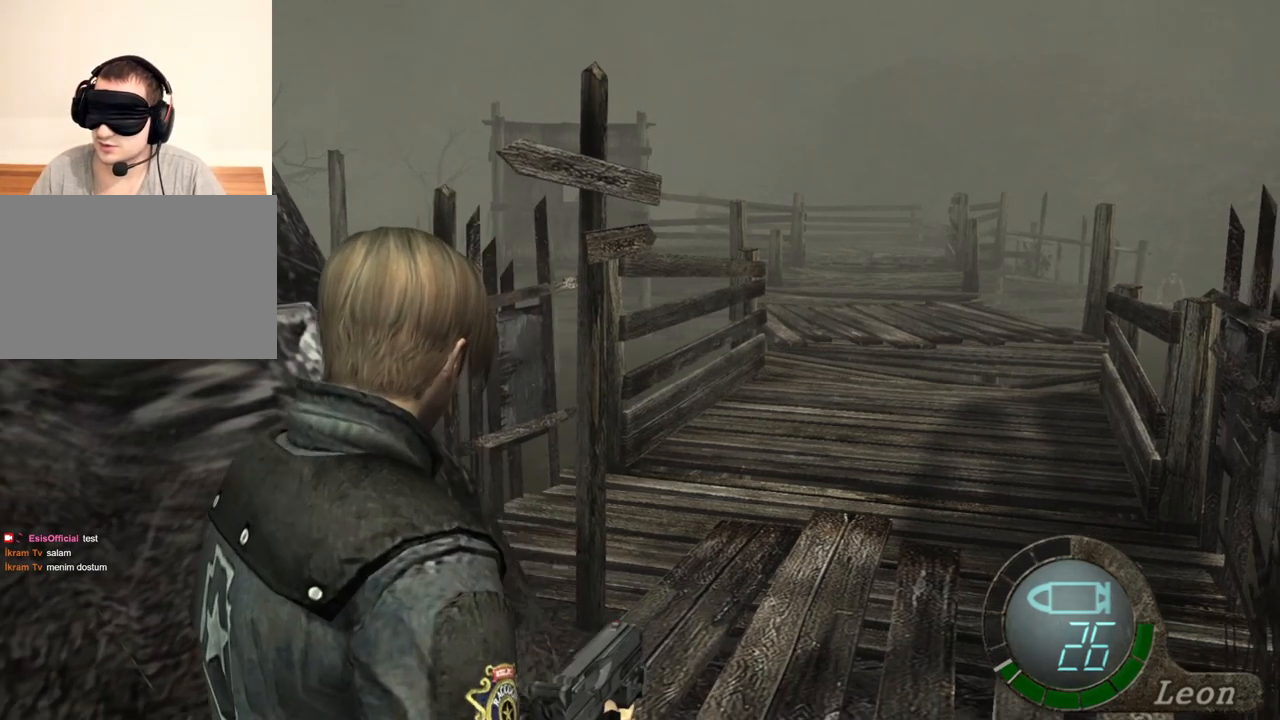
{"keys": ["s"], "mouse": [], "events": []}
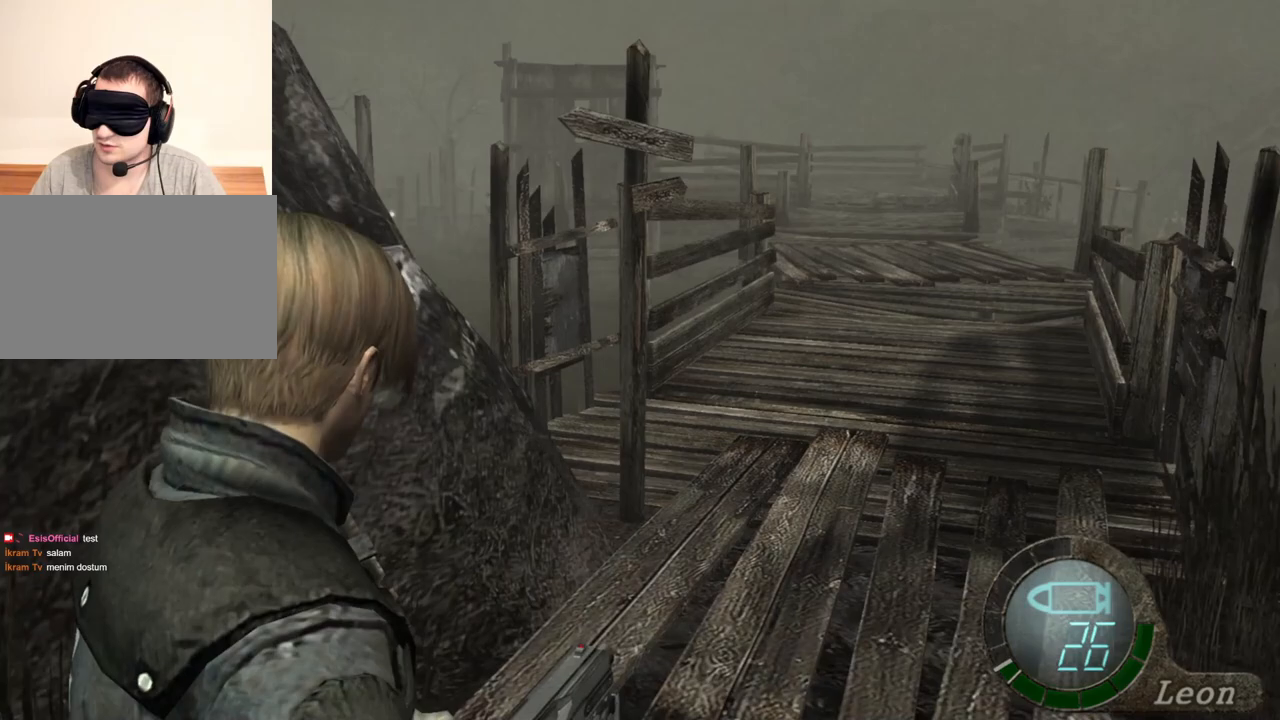
{"keys": ["s"], "mouse": [], "events": []}
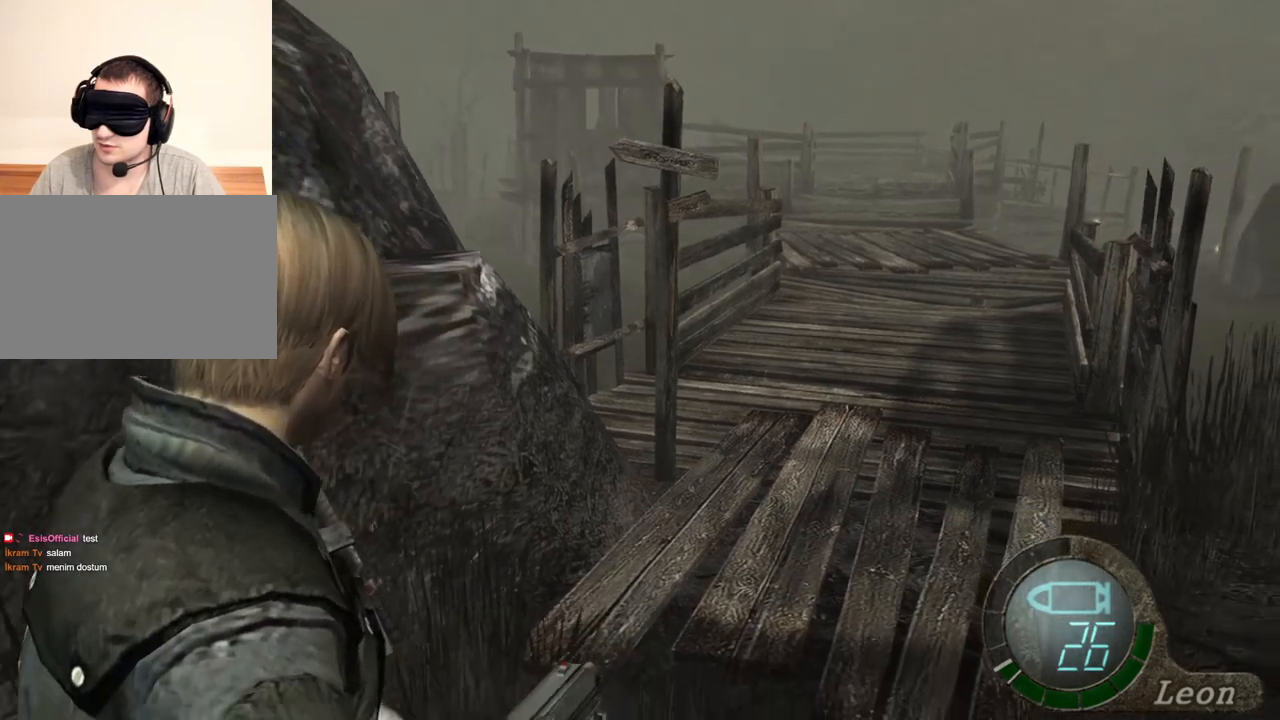
{"keys": ["s"], "mouse": [], "events": []}
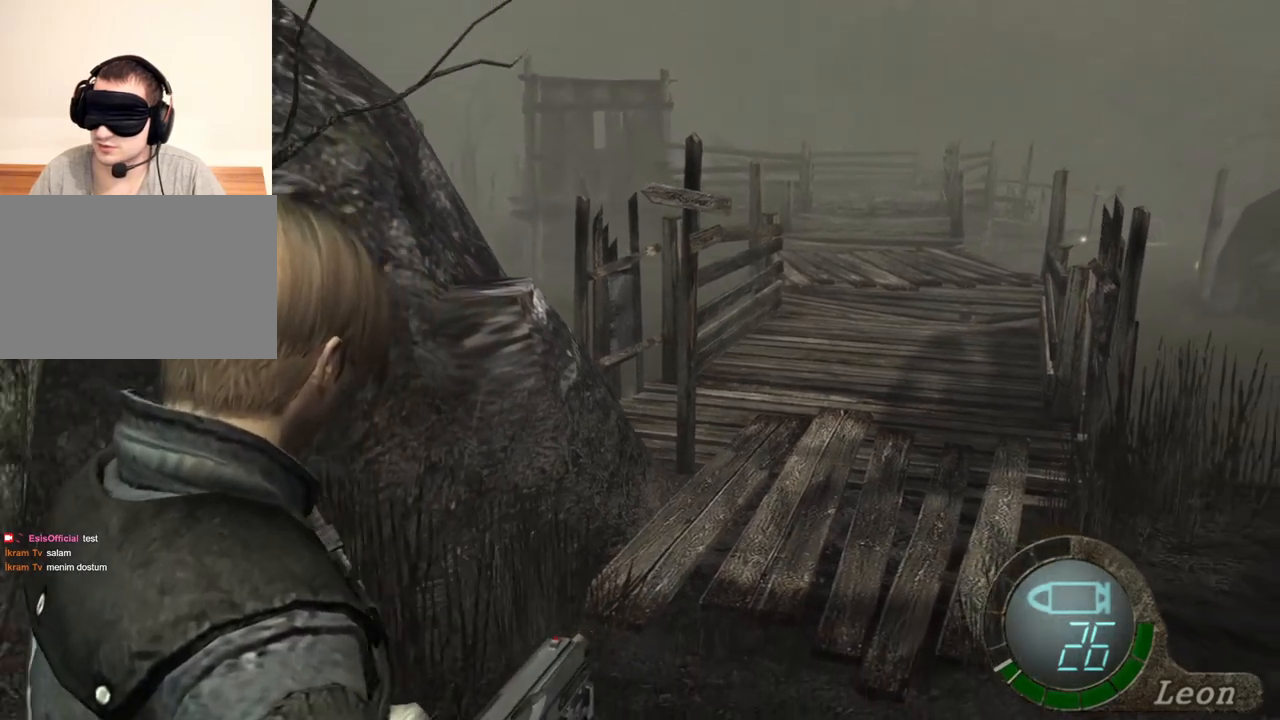
{"keys": [], "mouse": [], "events": [[250, "s", "up"]]}
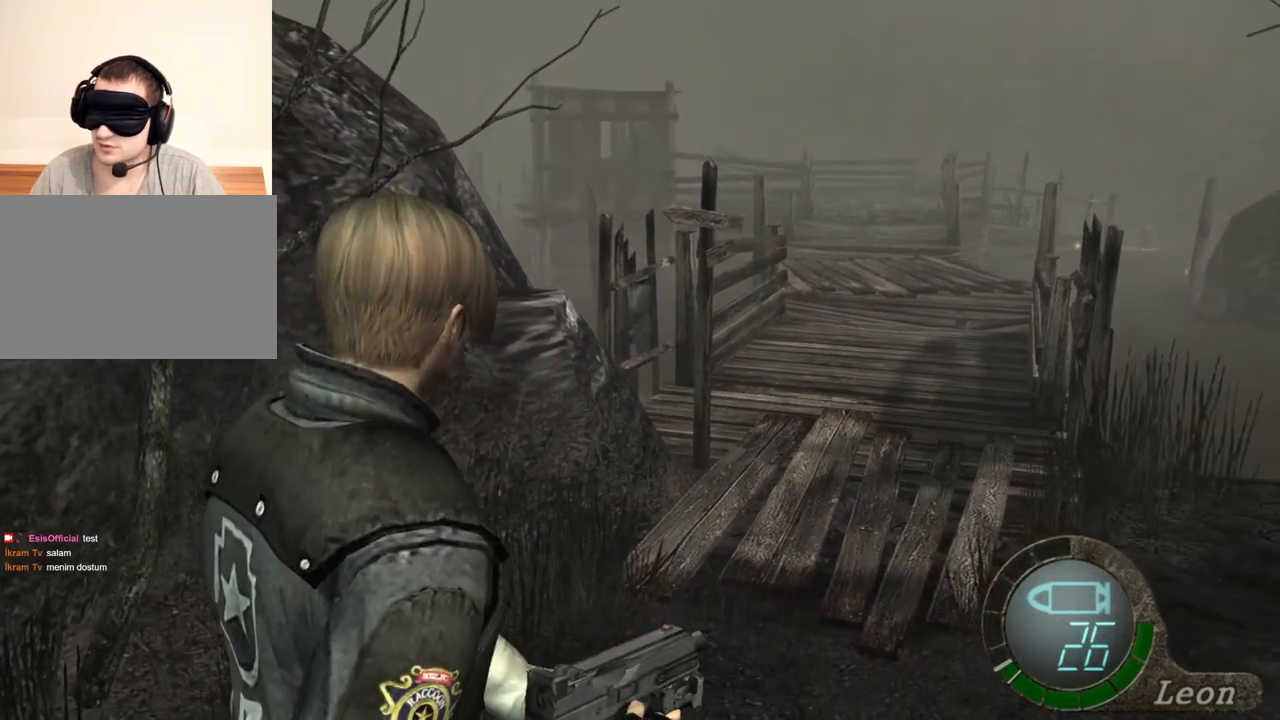
{"keys": ["s"], "mouse": [], "events": [[417, "s", "down"]]}
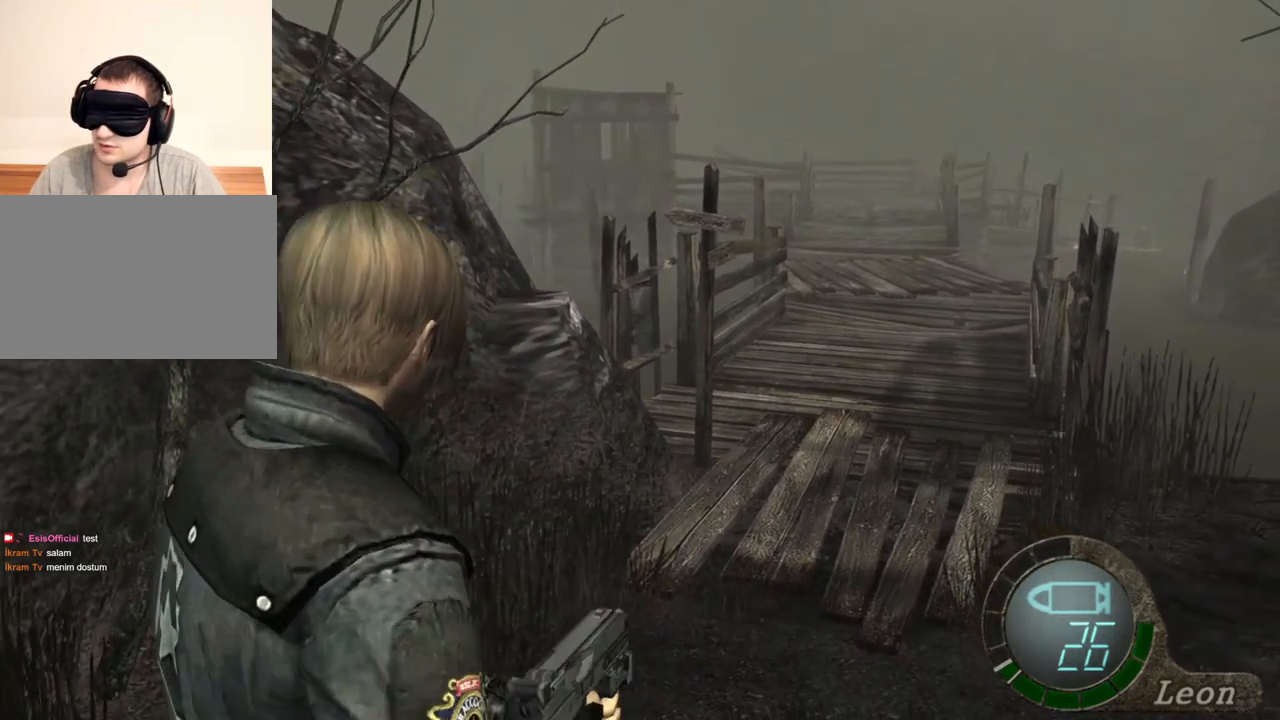
{"keys": [], "mouse": [], "events": [[50, "s", "up"]]}
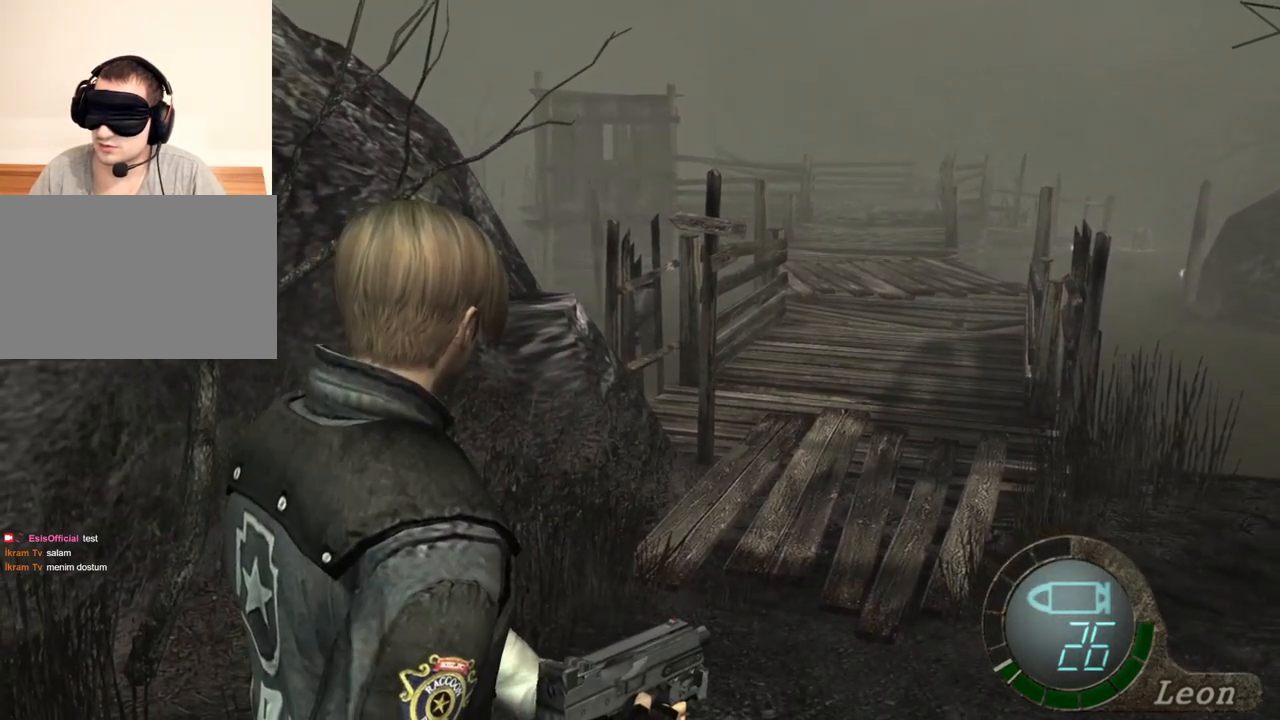
{"keys": [], "mouse": [], "events": []}
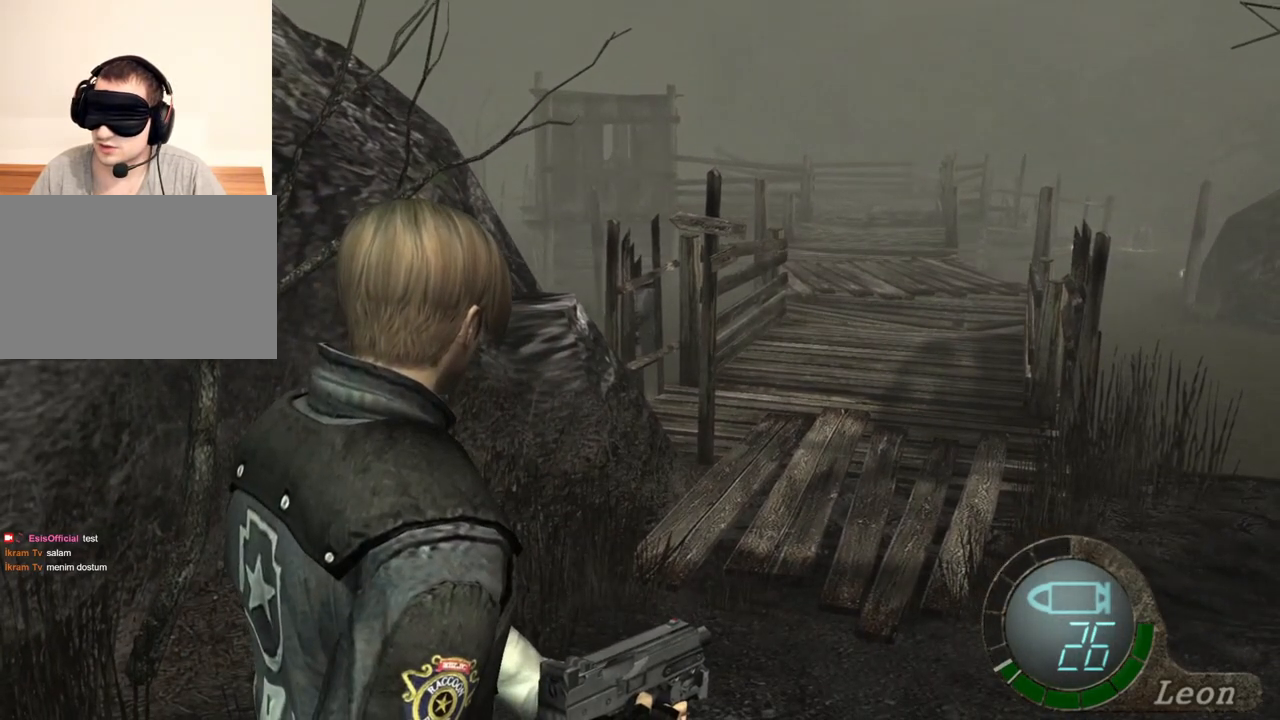
{"keys": [], "mouse": [], "events": []}
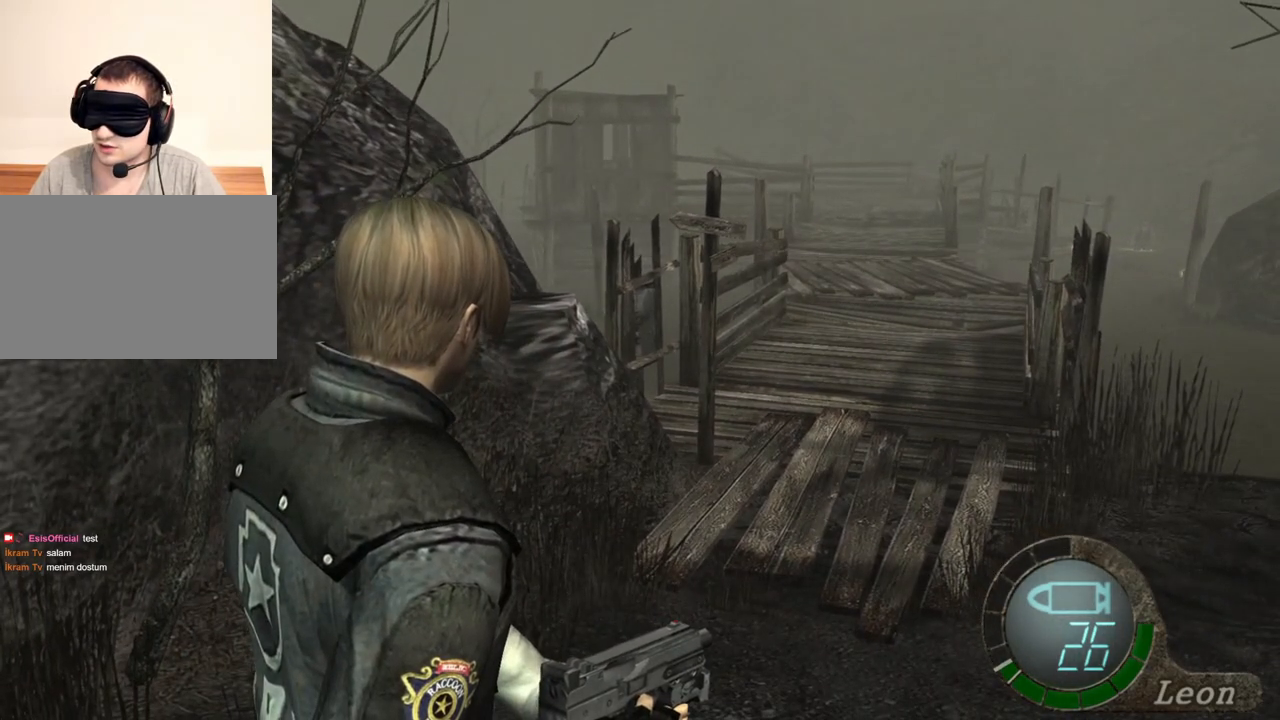
{"keys": [], "mouse": [], "events": []}
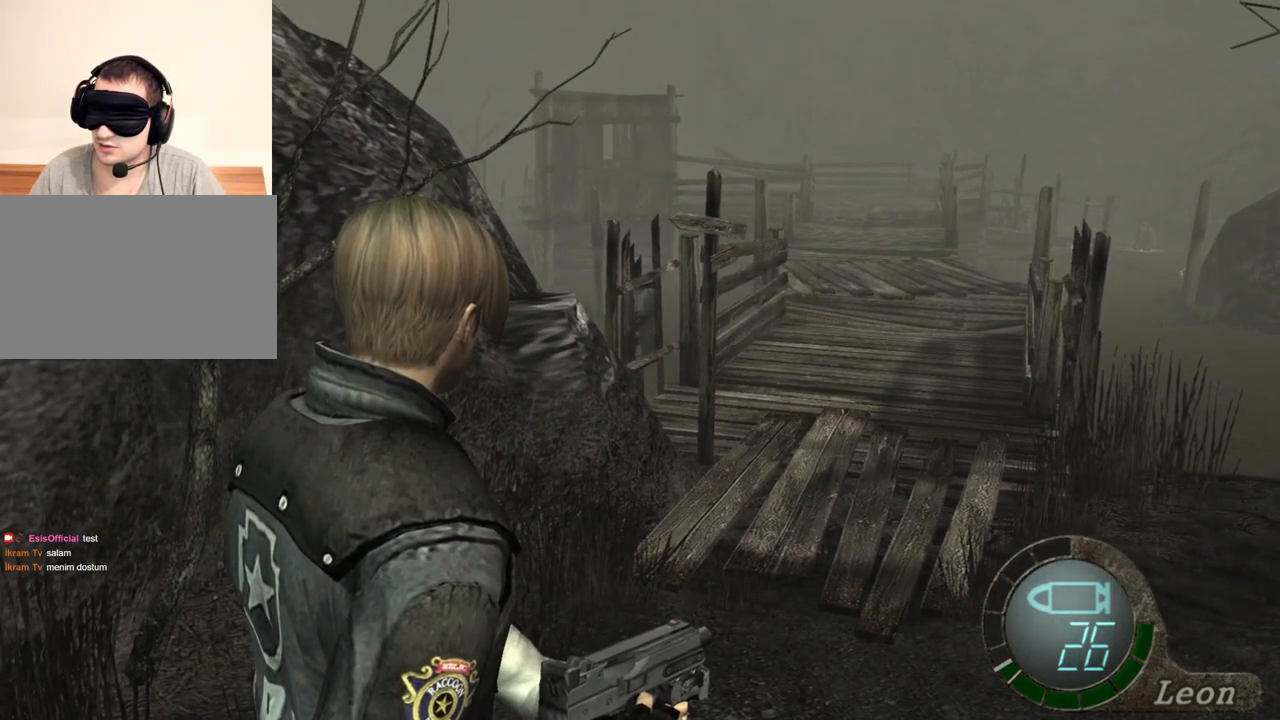
{"keys": [], "mouse": [], "events": []}
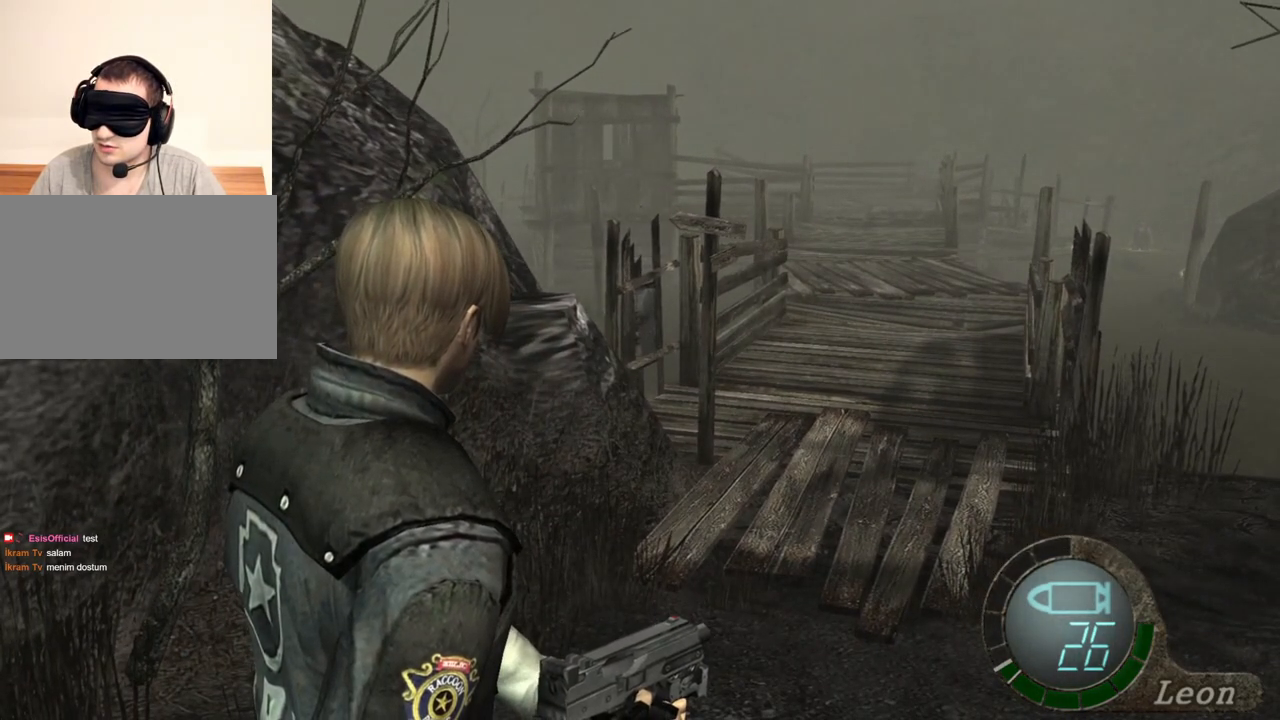
{"keys": [], "mouse": [], "events": []}
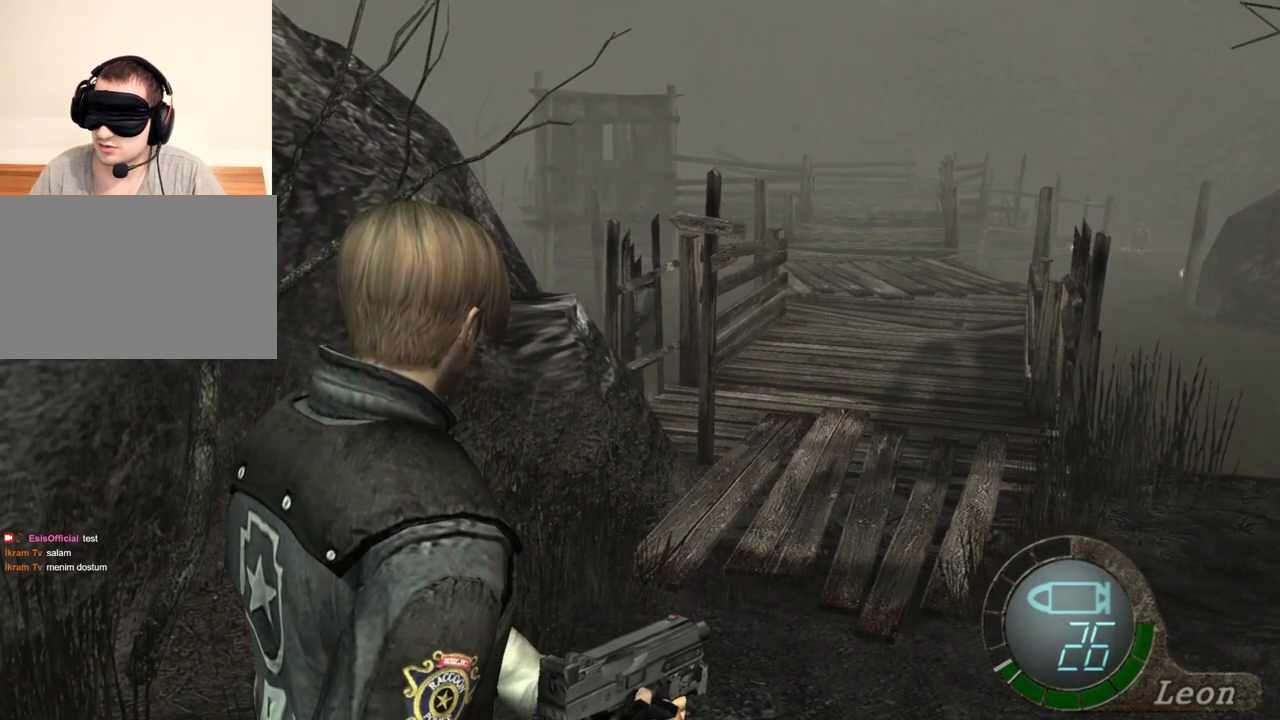
{"keys": [], "mouse": ["right"], "events": [[383, "mouse_right", "down"]]}
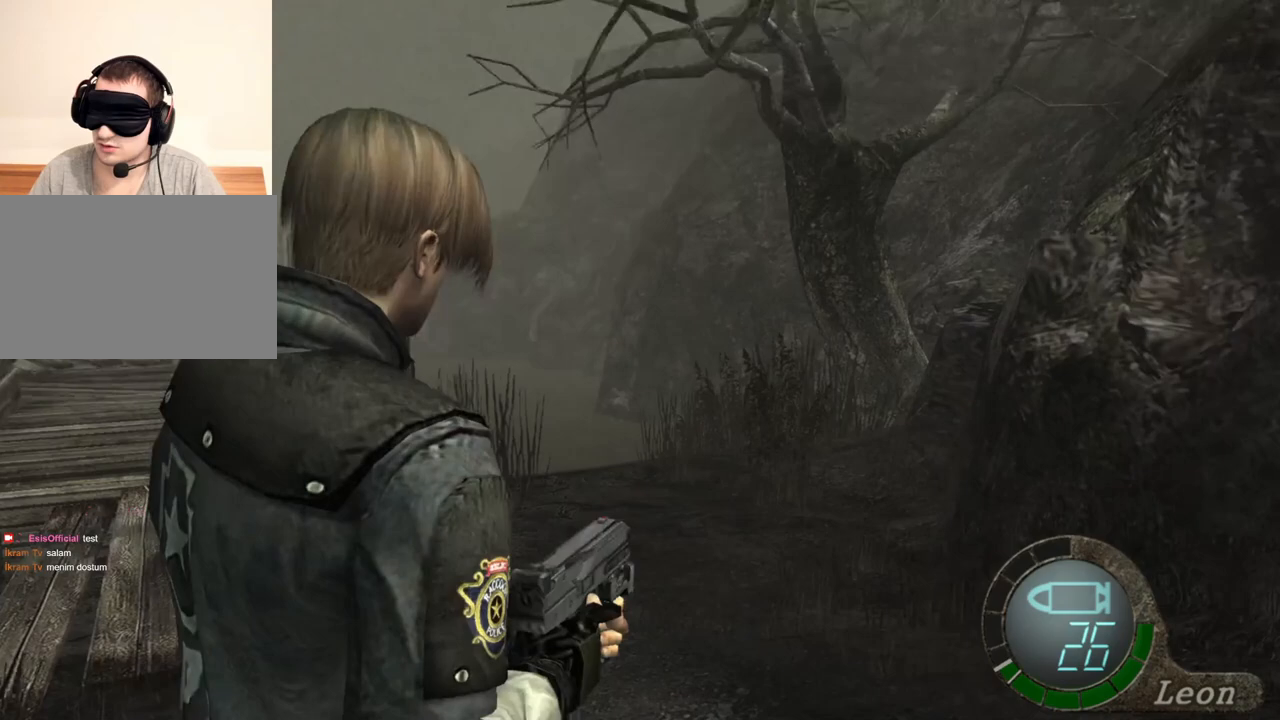
{"keys": ["w"], "mouse": [], "events": [[50, "mouse_right", "up"], [317, "w", "down"]]}
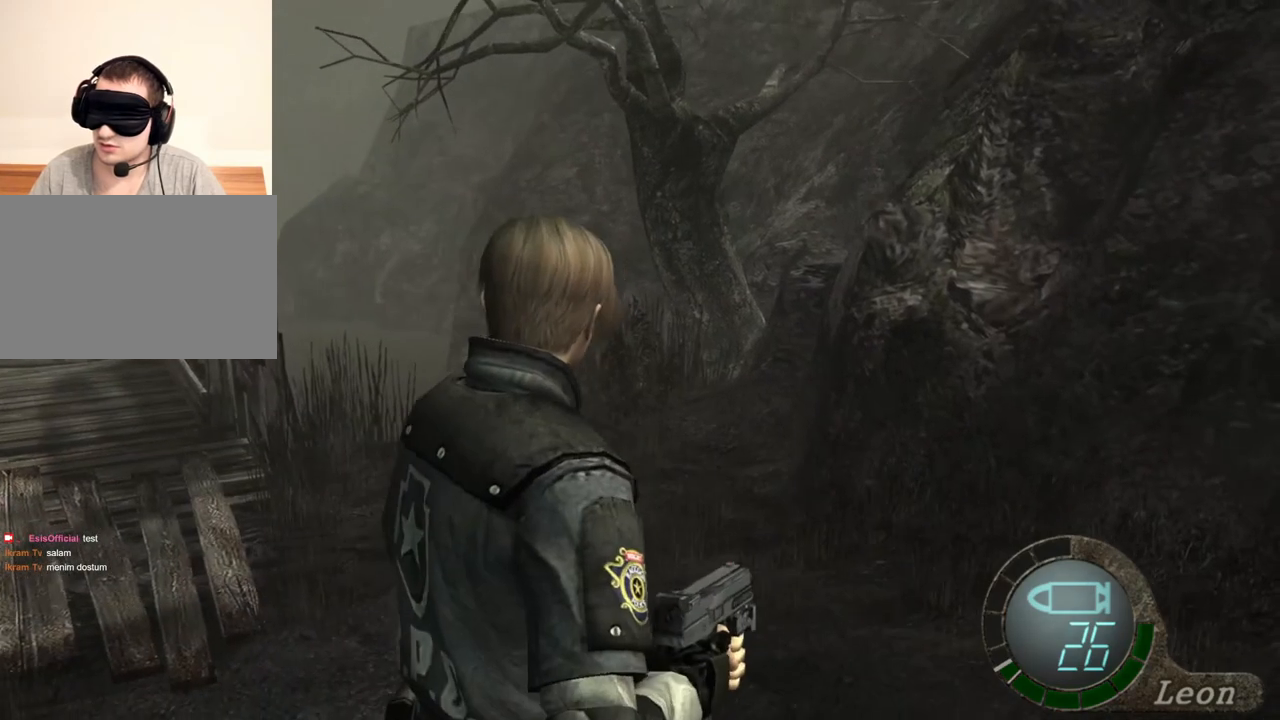
{"keys": ["w"], "mouse": [], "events": []}
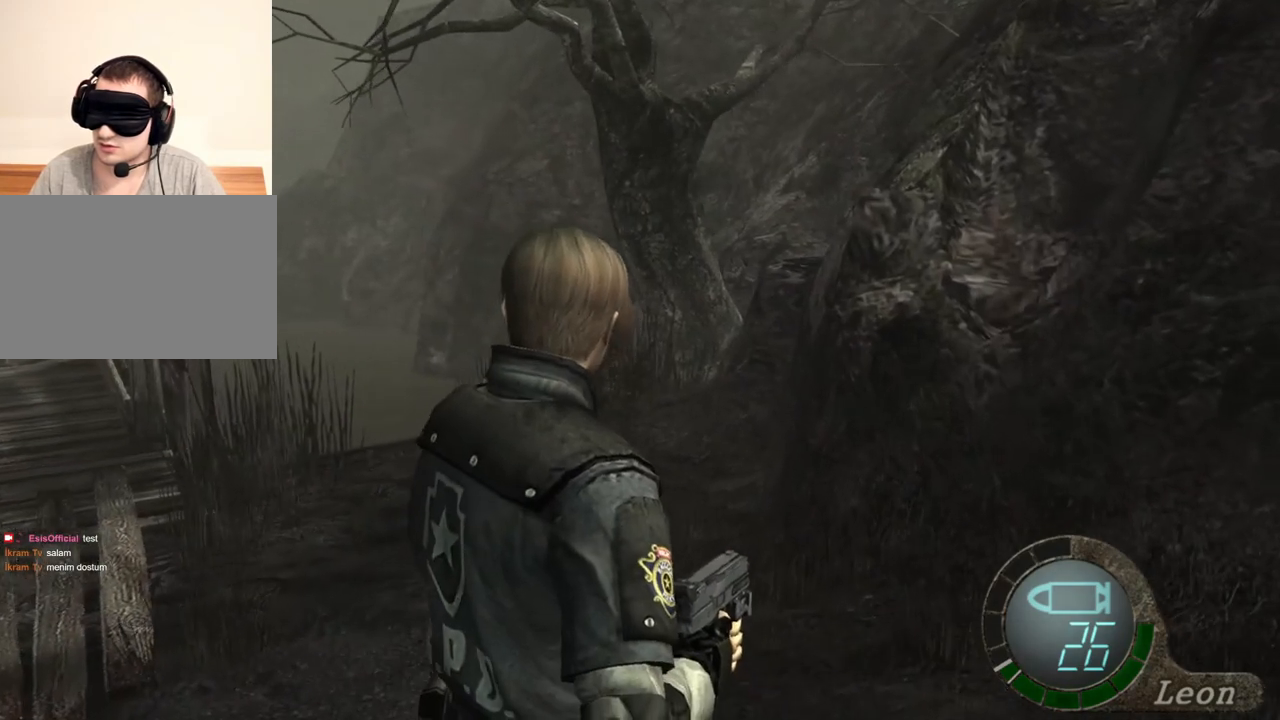
{"keys": ["w"], "mouse": [], "events": []}
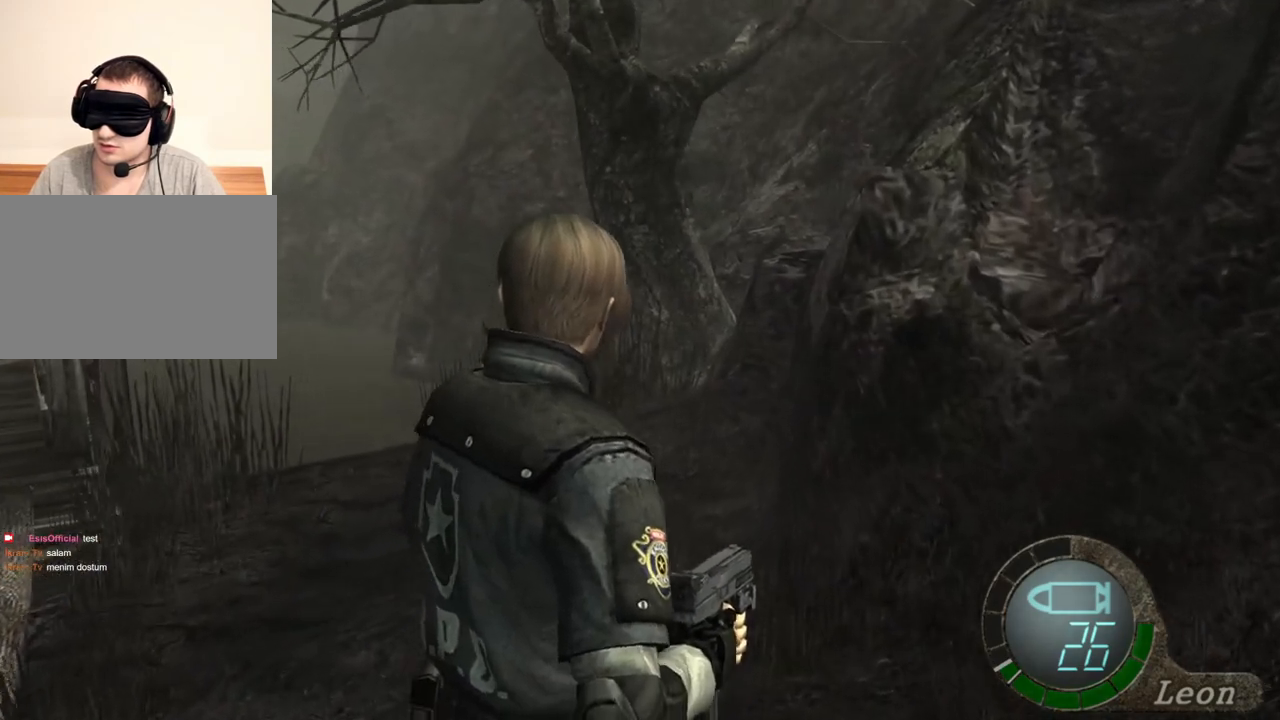
{"keys": ["w"], "mouse": [], "events": []}
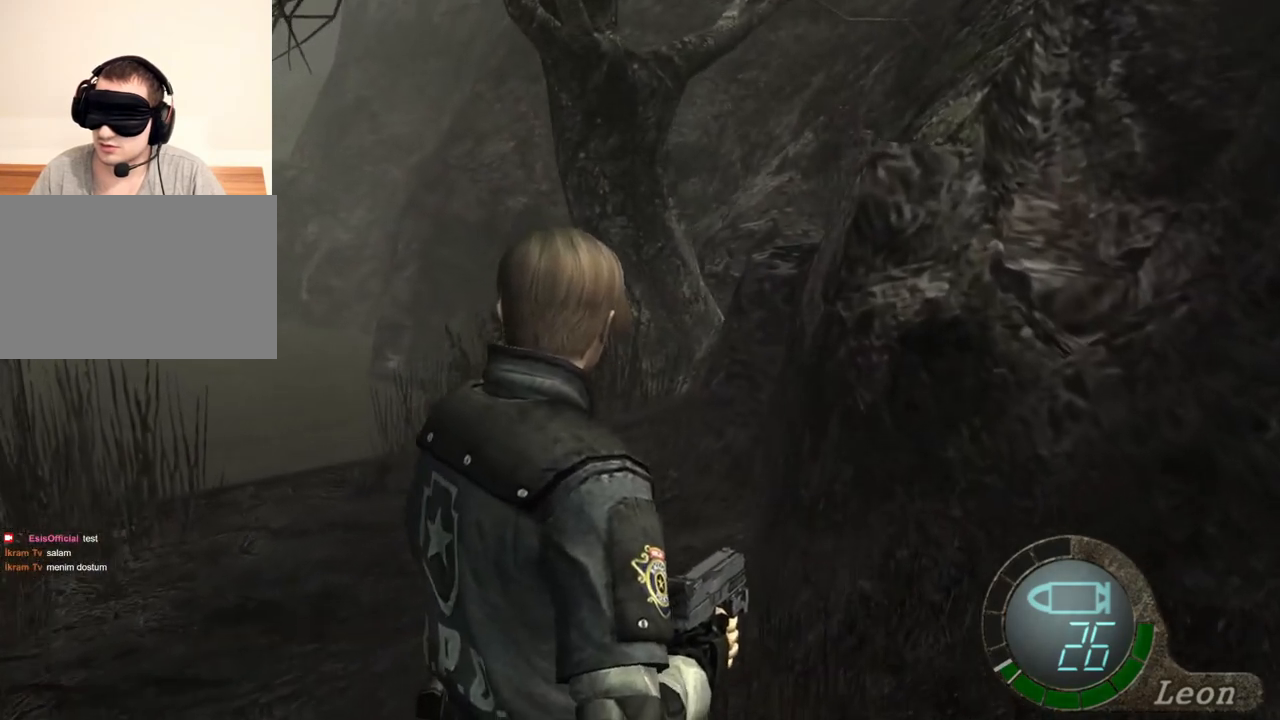
{"keys": ["w"], "mouse": [], "events": []}
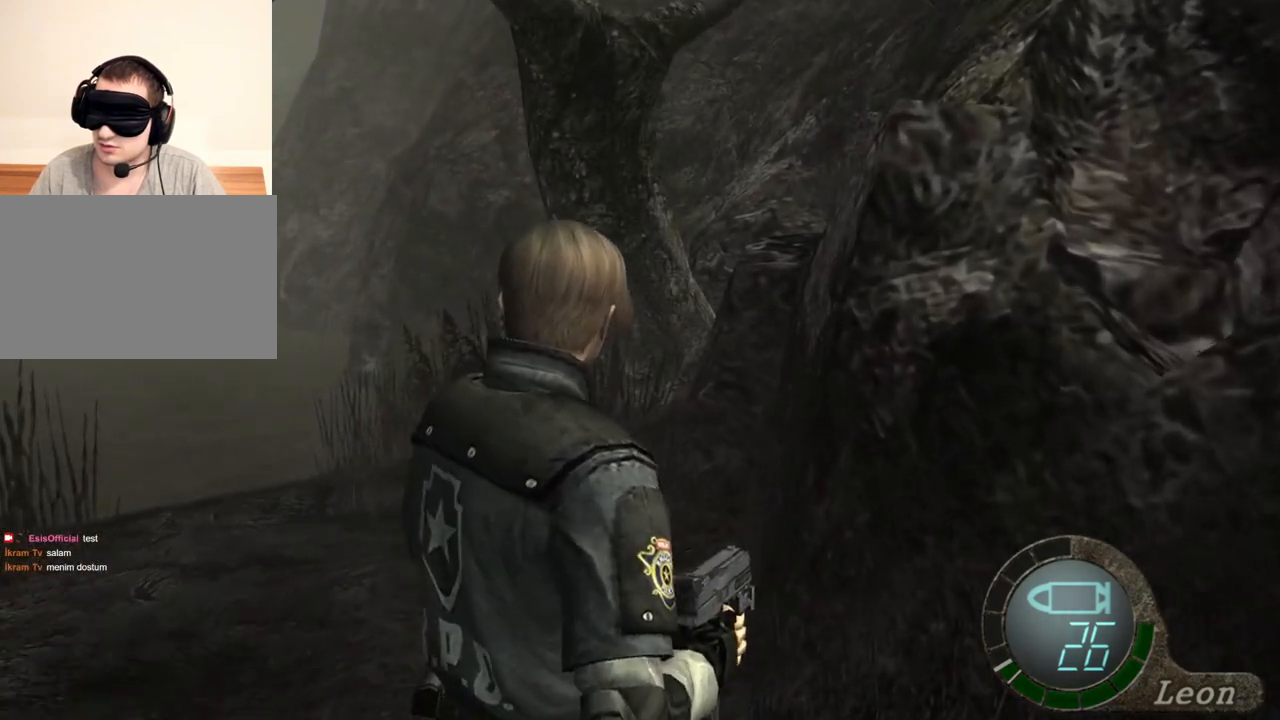
{"keys": ["w"], "mouse": [], "events": []}
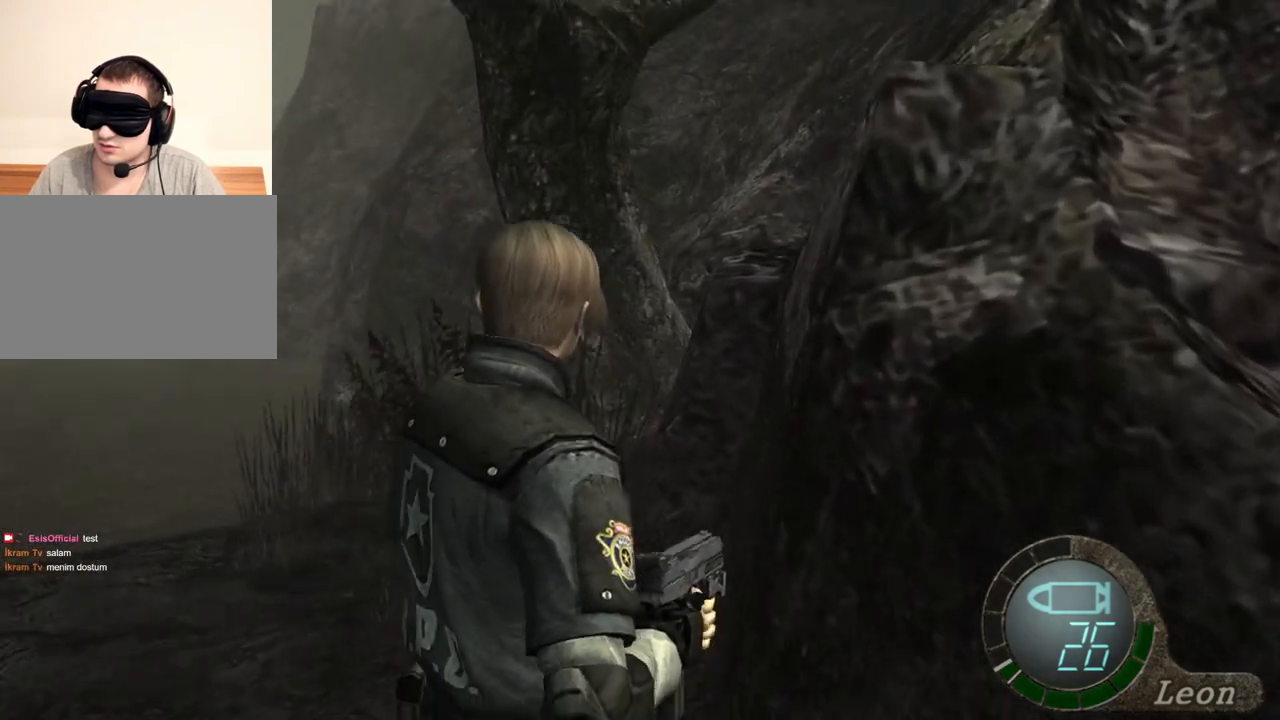
{"keys": ["w"], "mouse": [], "events": []}
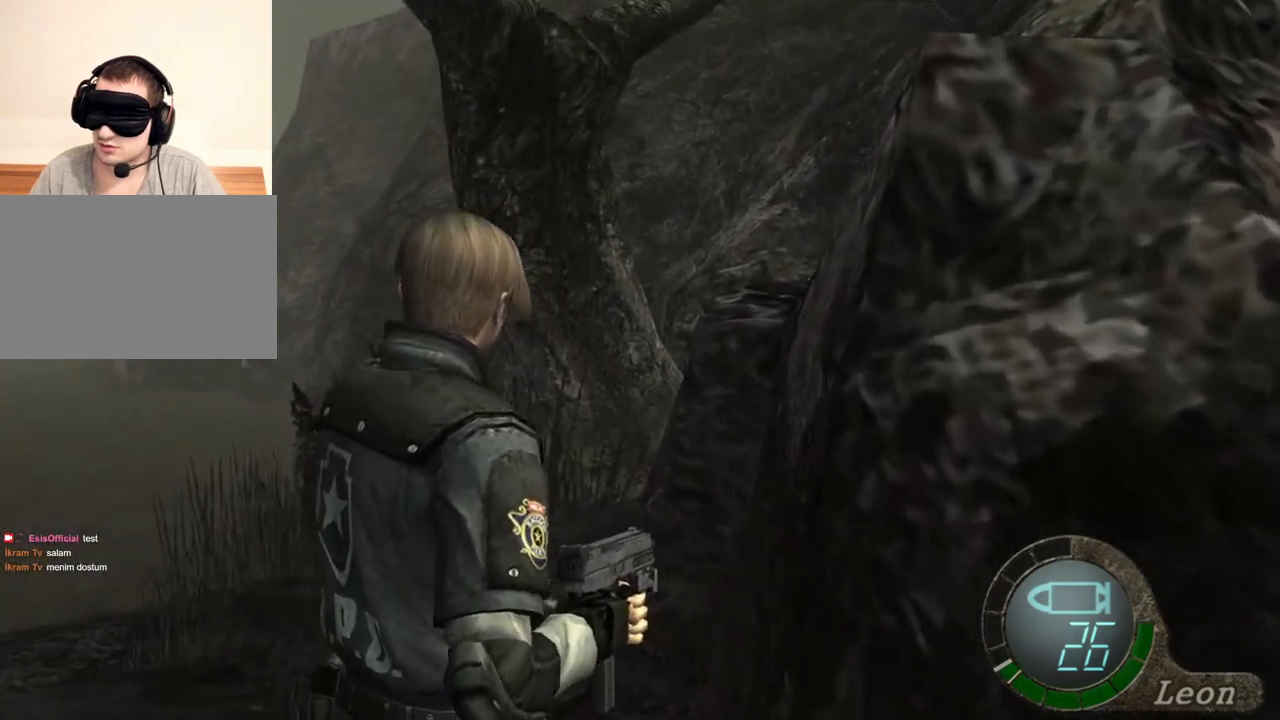
{"keys": [], "mouse": [], "events": [[250, "w", "up"]]}
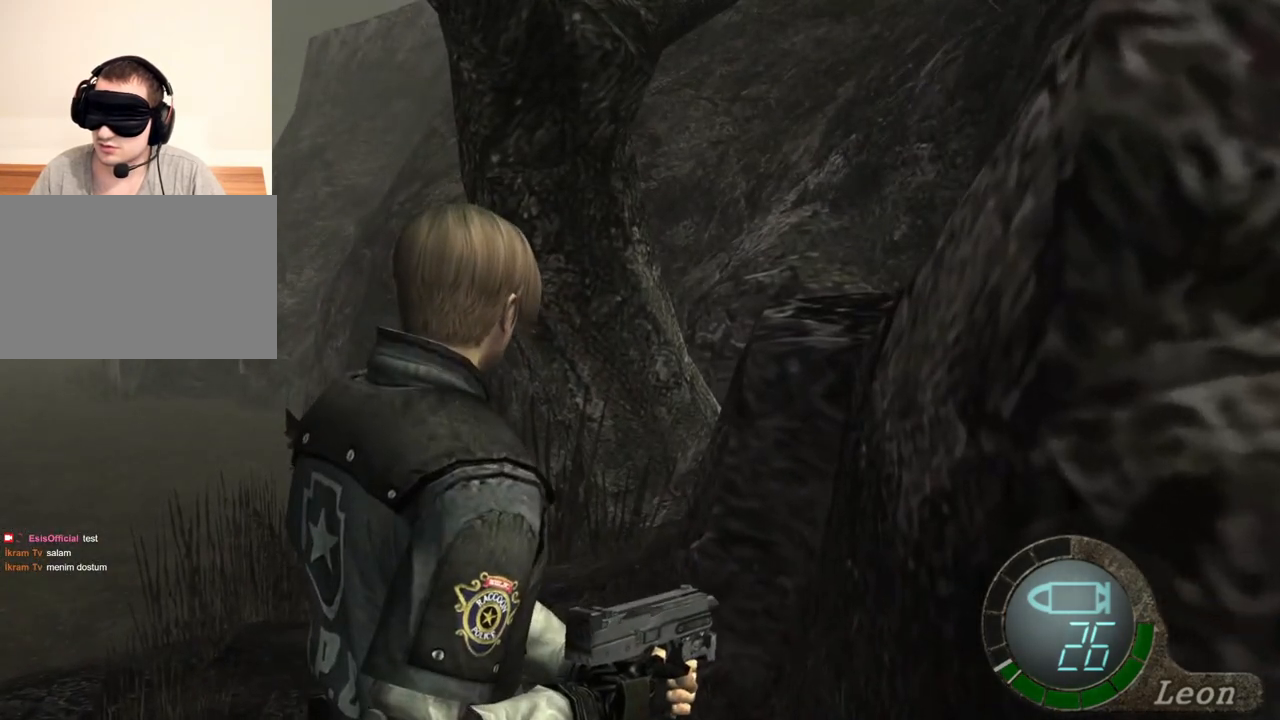
{"keys": ["w"], "mouse": [], "events": [[217, "w", "down"]]}
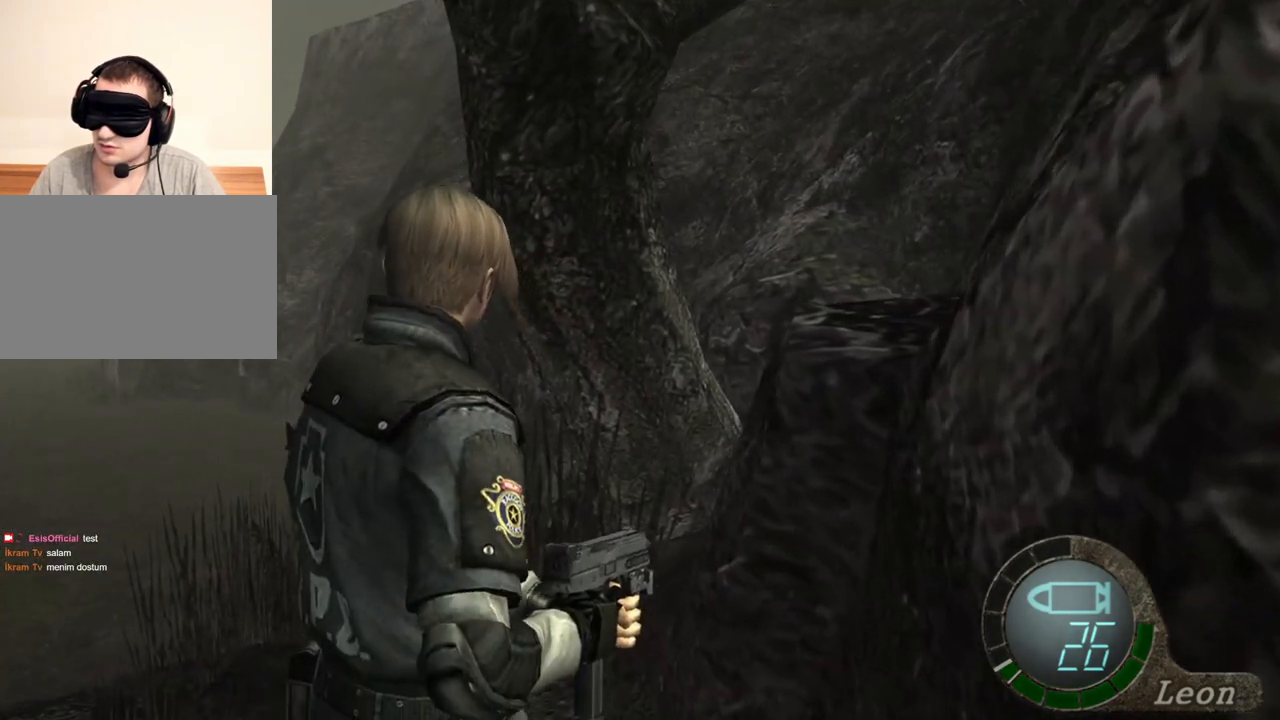
{"keys": ["shift", "w"], "mouse": [], "events": [[50, "shift", "down"]]}
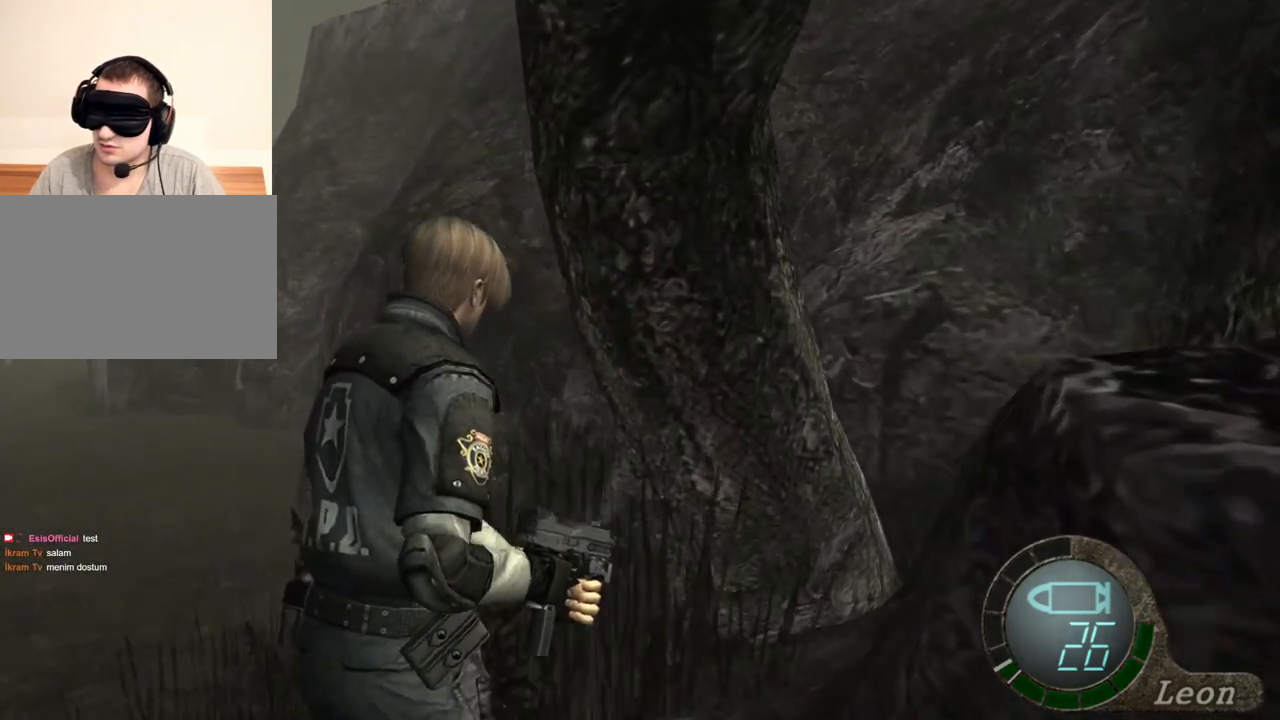
{"keys": ["shift", "w"], "mouse": [], "events": []}
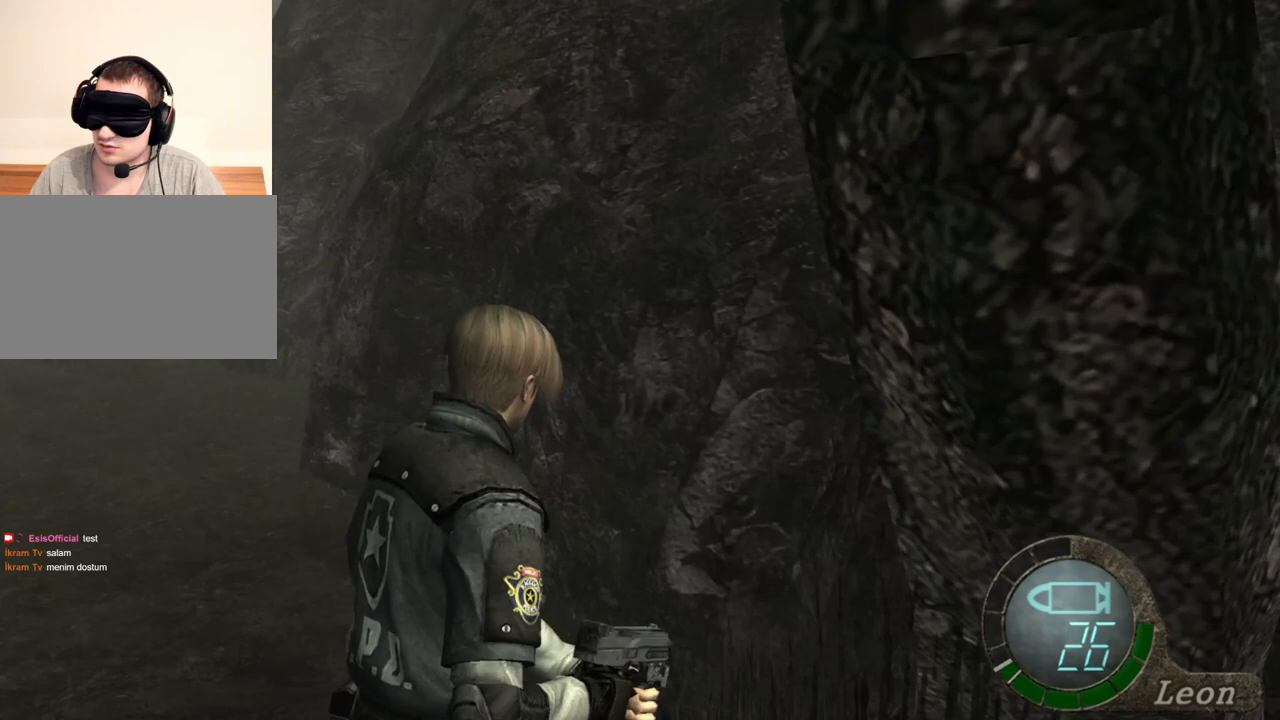
{"keys": ["shift", "w"], "mouse": [], "events": []}
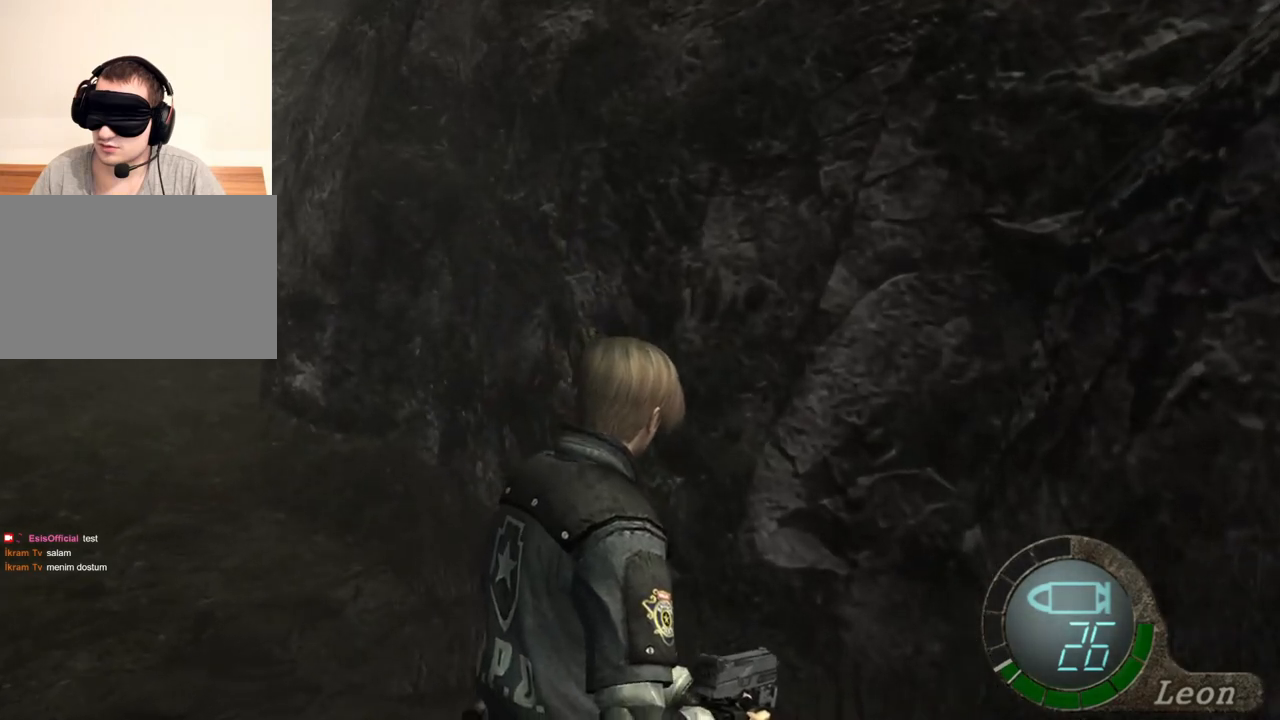
{"keys": ["shift", "w"], "mouse": [], "events": []}
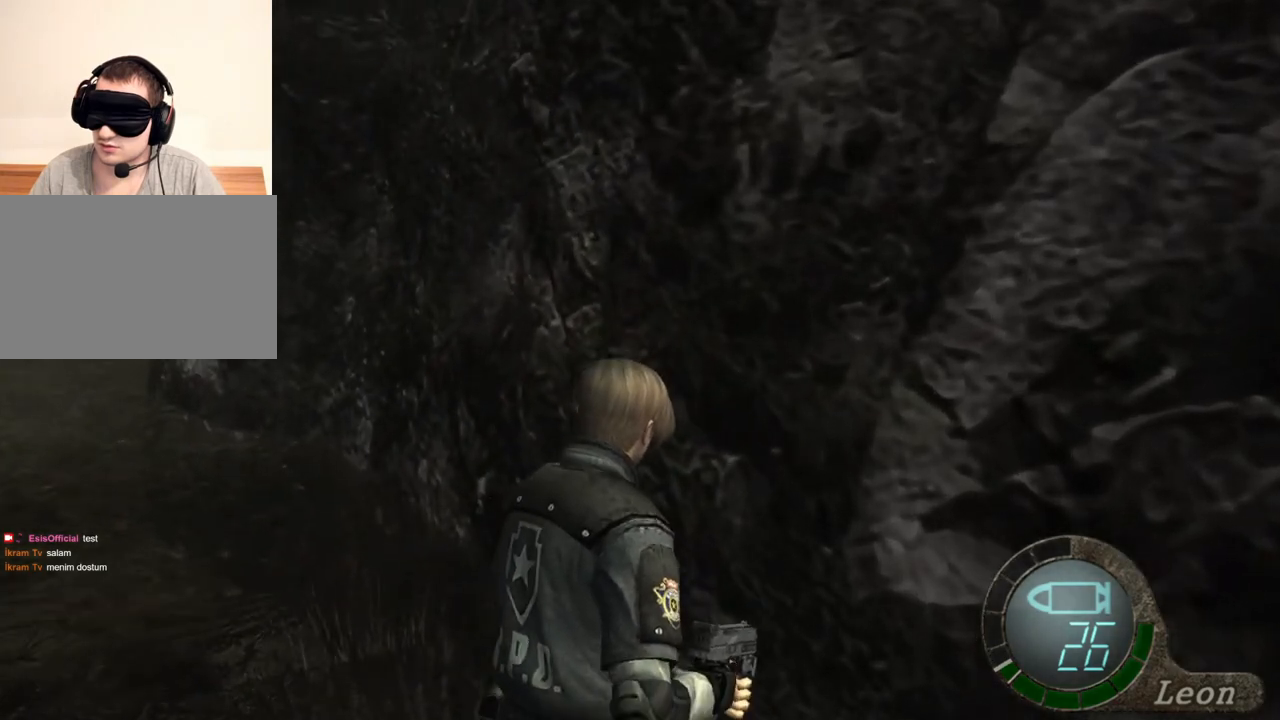
{"keys": ["shift", "w"], "mouse": [], "events": []}
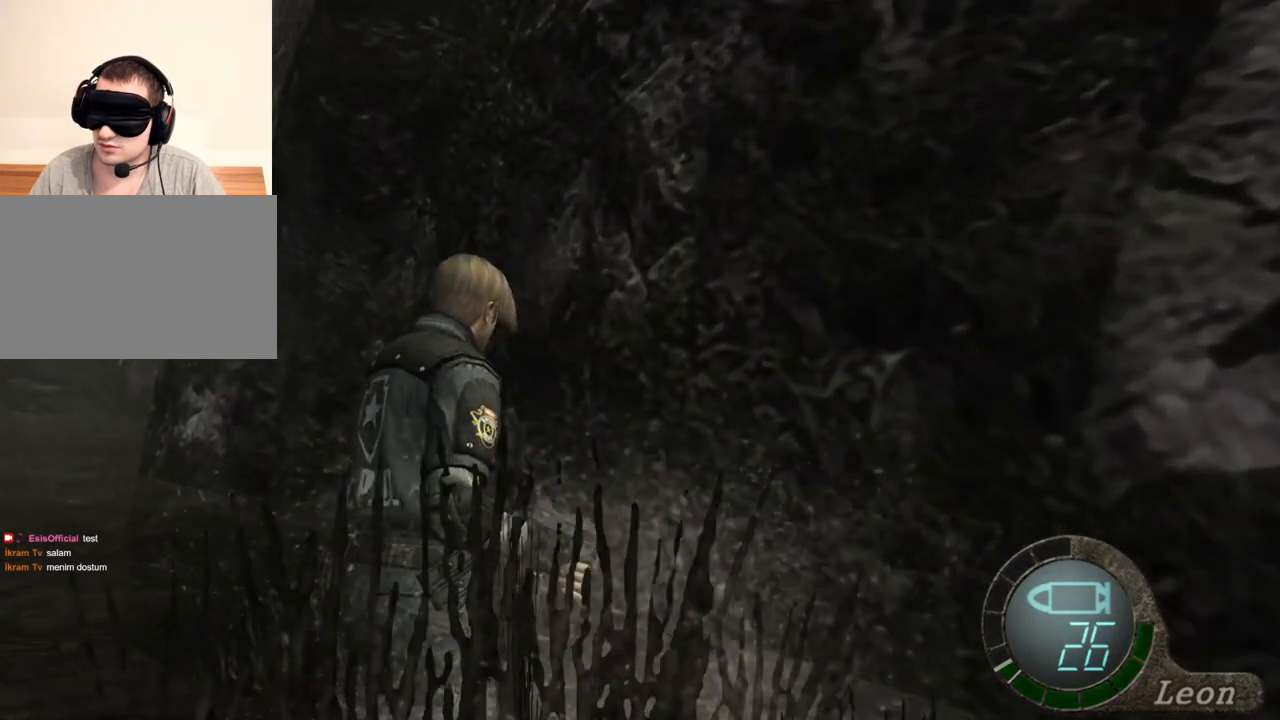
{"keys": [], "mouse": [], "events": [[383, "shift", "up"], [383, "w", "up"]]}